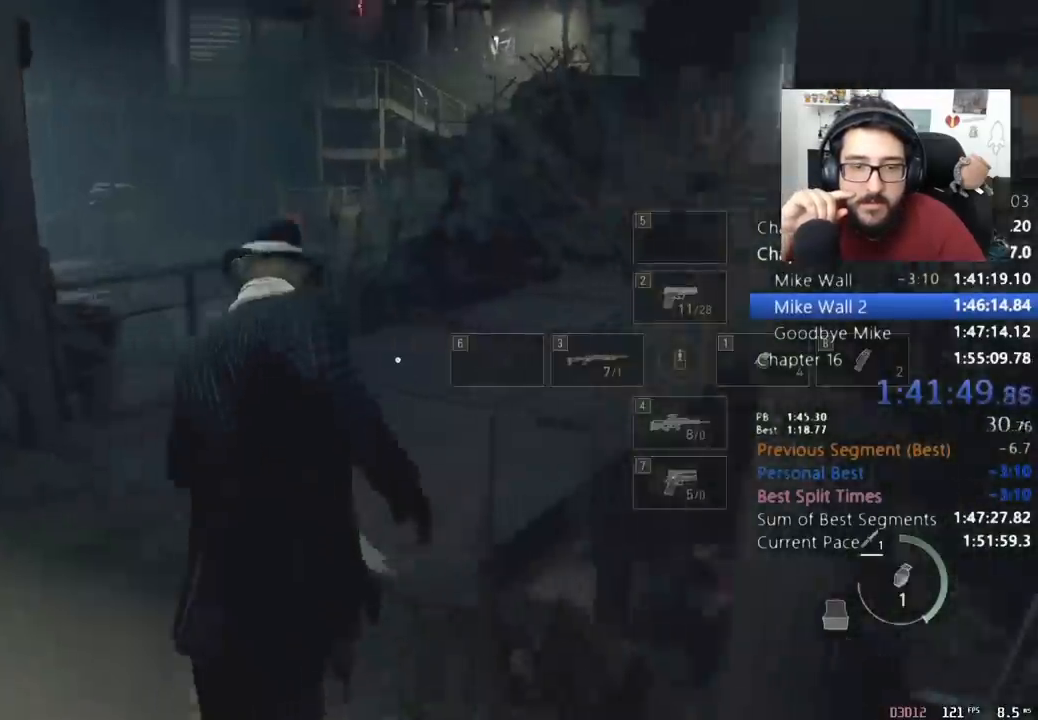
Gameplay with keyboard and mouse; each line is a JSON object with the keys and mouse buttons held at the frame after it. "events" lists presses ("down") and releases ("up") of "1", "2", "3", "4", "5", "a", "alt", "c", "caps_lock", "ctrl", "d", "e", "f", "q", "r", "s", "shift", "space", "t", "tab", "v", "w", "x", "z", "mouse_left", "mouse_wheel" and "mouse_right" between this image and that frame as [ms after this image, input, new state], when the widget could be followed in between. "mouse_left", "mouse_wheel", "mouse_right" = the "left", "wheel", "right" buttons of the "mouse" list. No other keys are recorded. "wheel" means that the mouse wheel is clicked or scrolled. Not read: mouse_move return.
{"keys": ["shift", "w"], "mouse": [], "events": []}
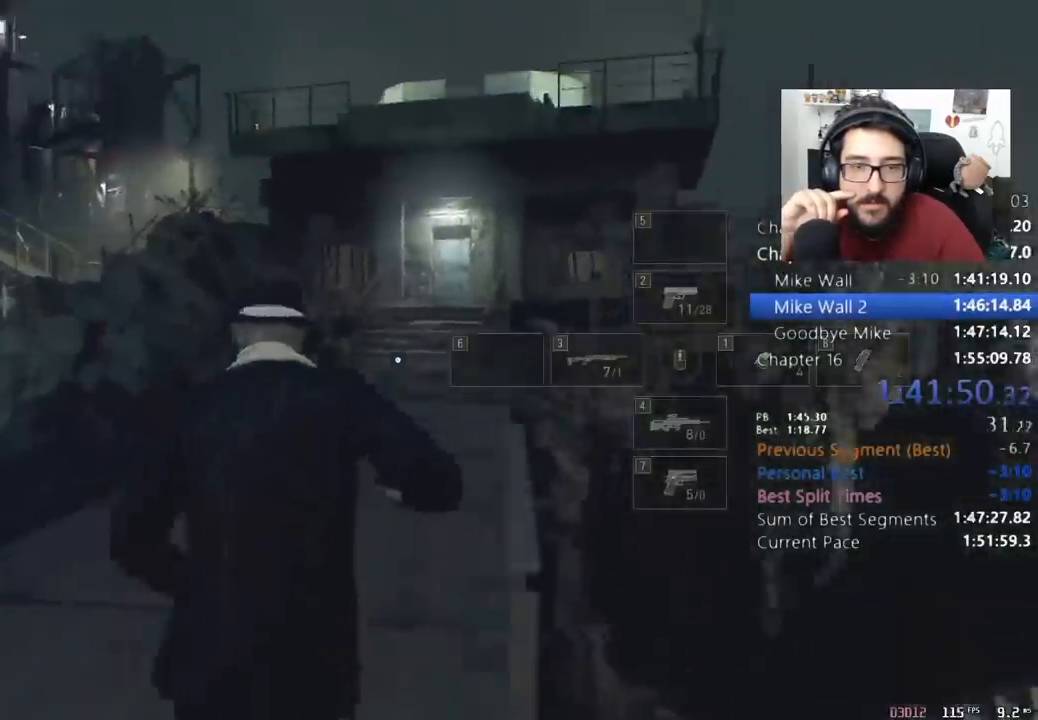
{"keys": ["shift", "w"], "mouse": [], "events": []}
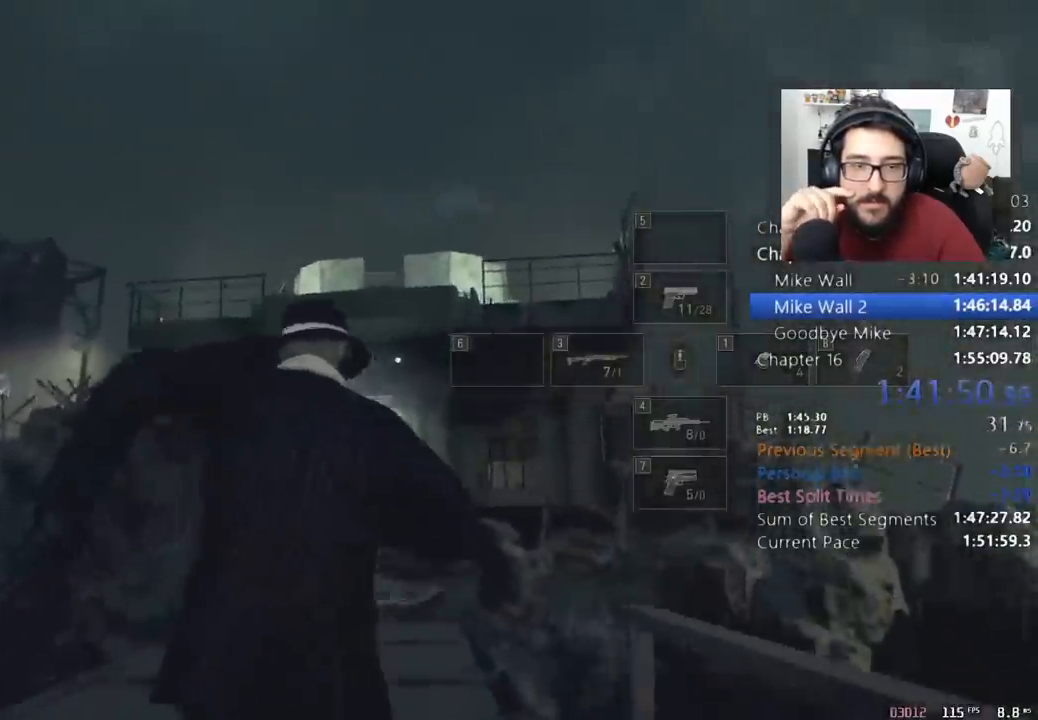
{"keys": ["shift", "w"], "mouse": [], "events": []}
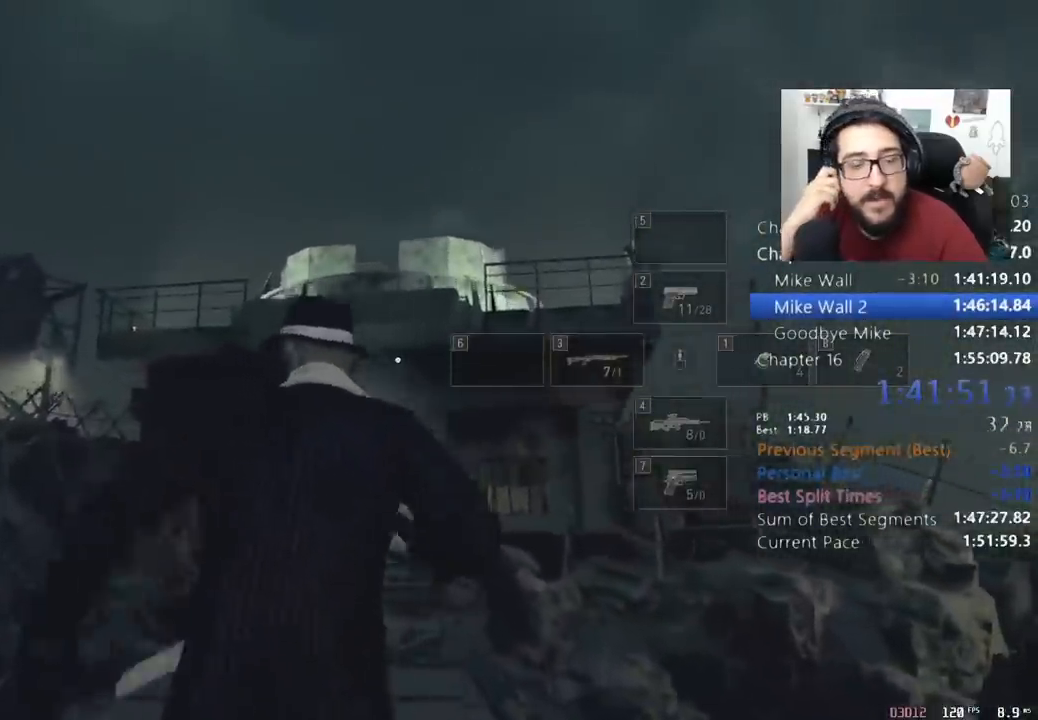
{"keys": ["shift", "w"], "mouse": [], "events": []}
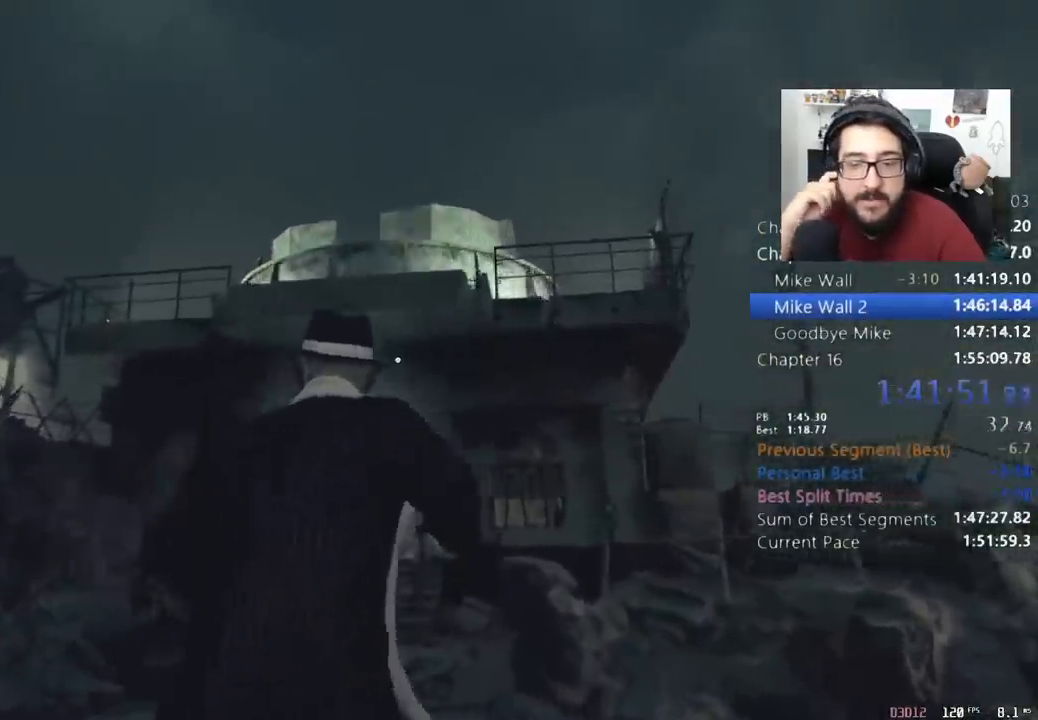
{"keys": ["shift", "w"], "mouse": [], "events": []}
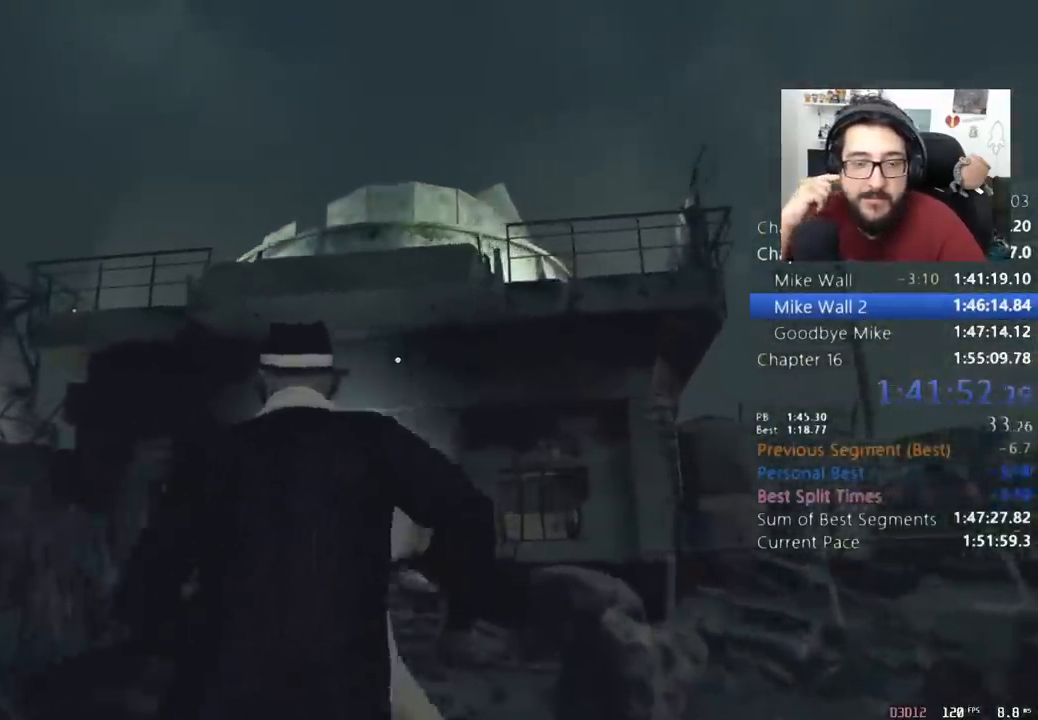
{"keys": ["shift", "w"], "mouse": [], "events": []}
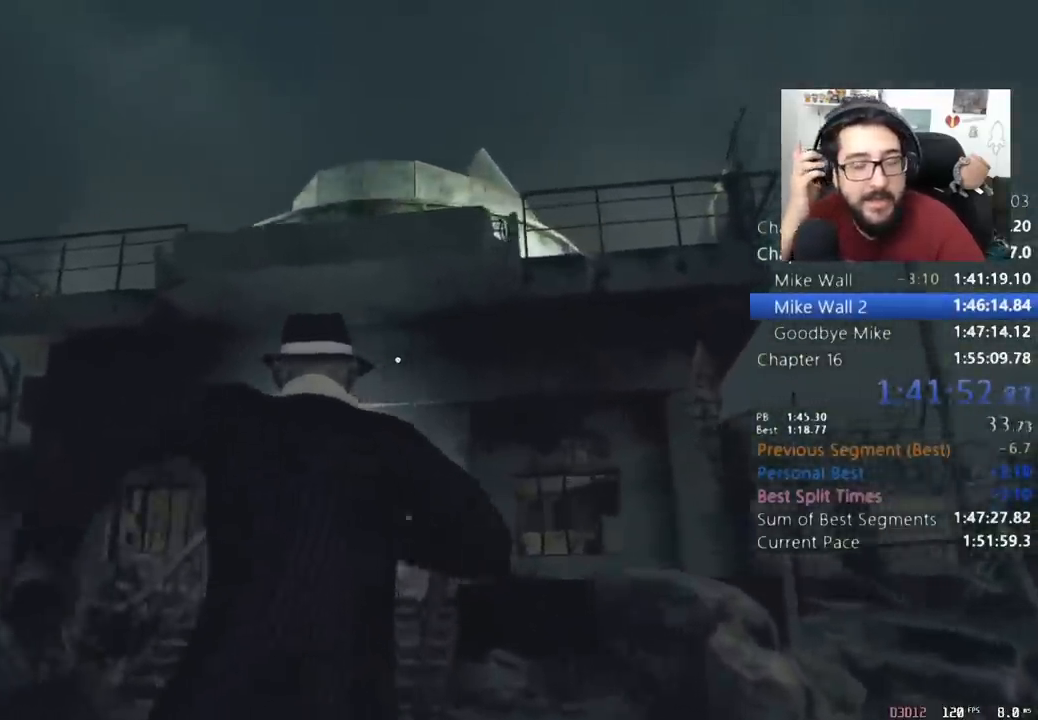
{"keys": ["w"], "mouse": [], "events": [[433, "shift", "up"]]}
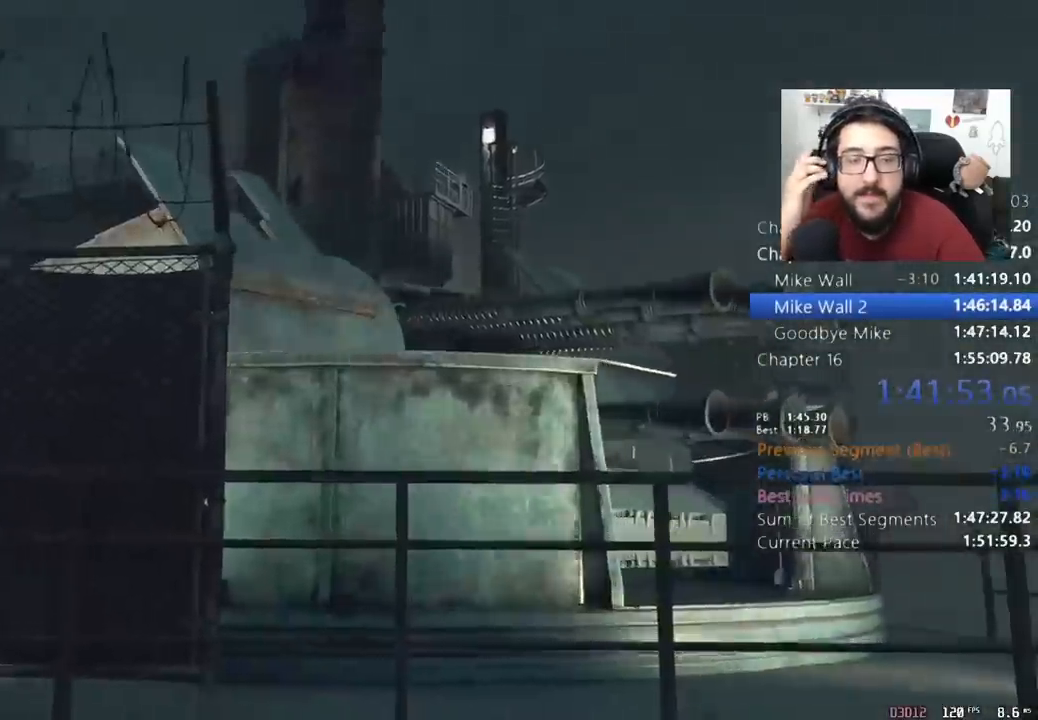
{"keys": ["w"], "mouse": [], "events": [[33, "q", "down"], [100, "q", "up"], [200, "tab", "down"], [300, "tab", "up"]]}
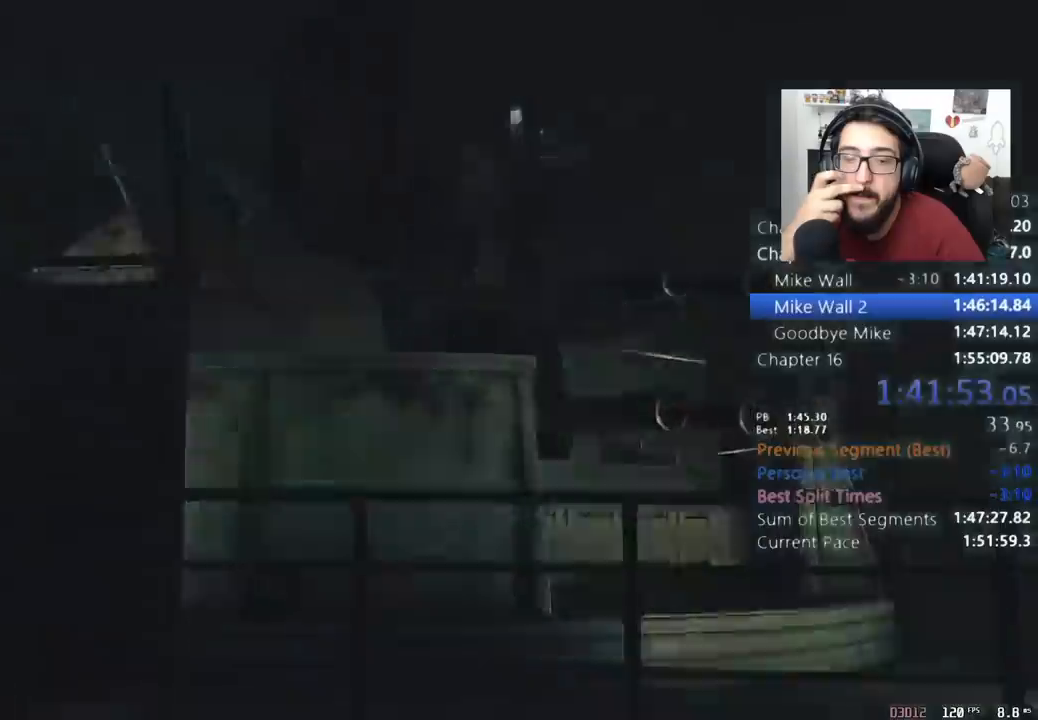
{"keys": ["shift", "w"], "mouse": [], "events": [[467, "shift", "down"]]}
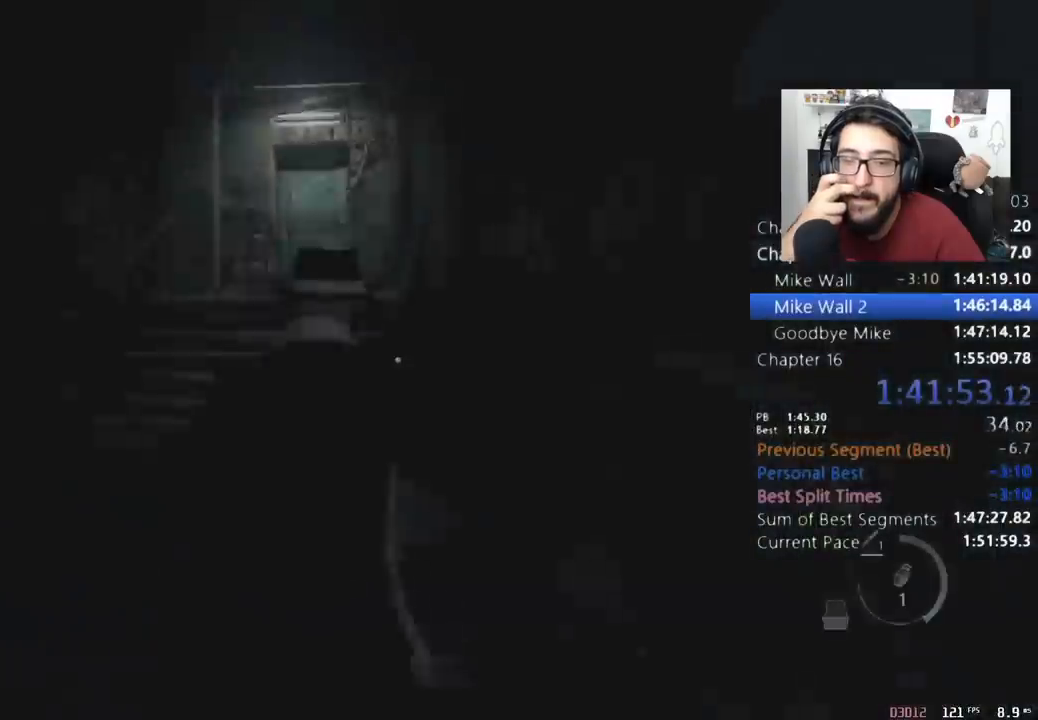
{"keys": ["w"], "mouse": [], "events": [[467, "shift", "up"]]}
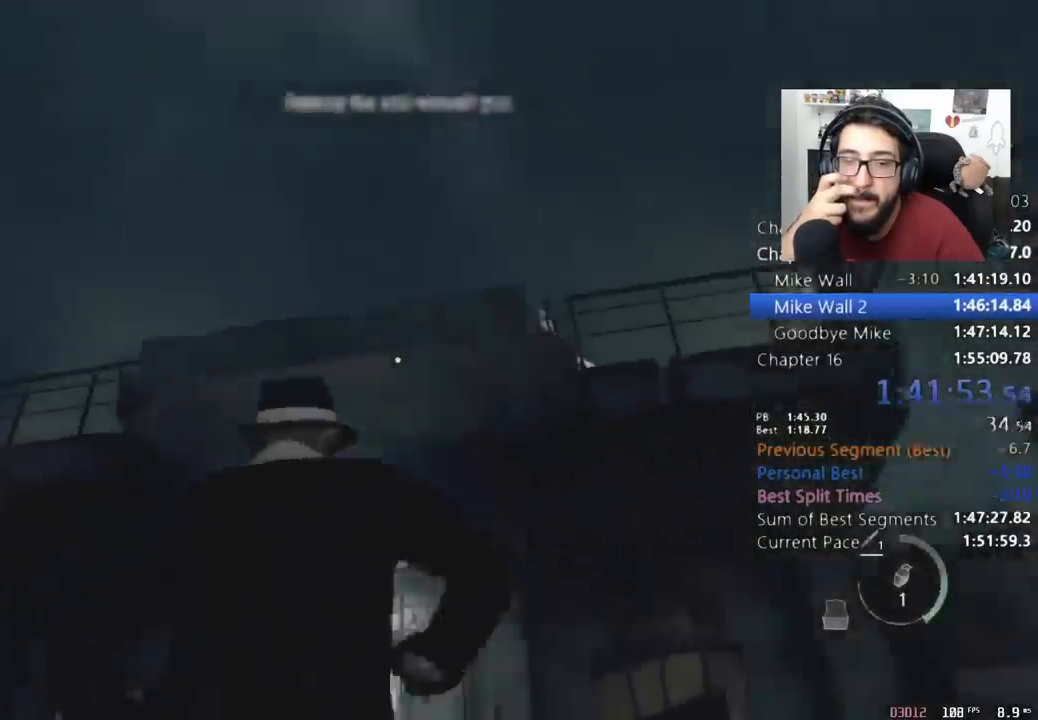
{"keys": ["w"], "mouse": ["right"], "events": [[67, "mouse_right", "down"]]}
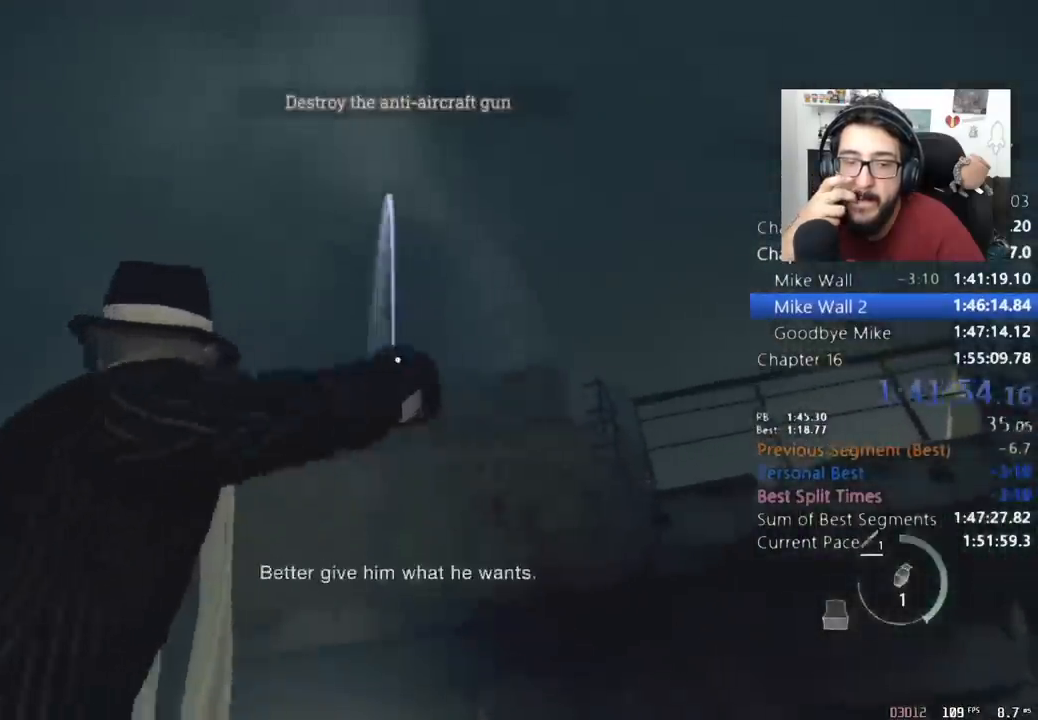
{"keys": ["w"], "mouse": [], "events": [[67, "mouse_left", "down"], [233, "mouse_left", "up"], [267, "mouse_right", "up"]]}
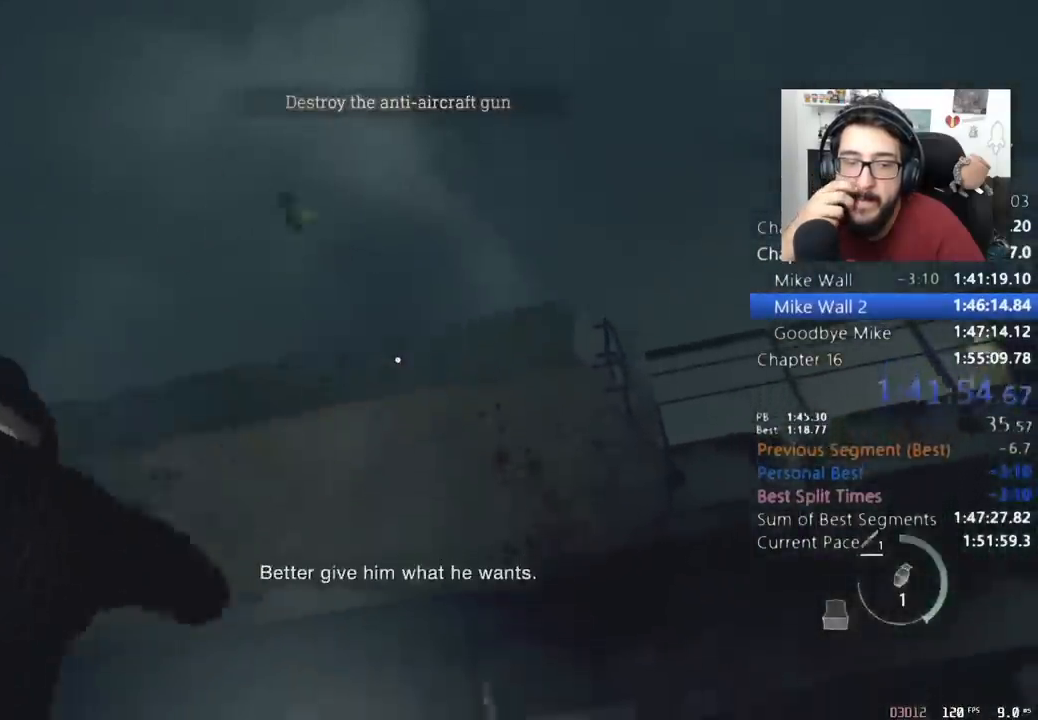
{"keys": ["w"], "mouse": ["right"], "events": [[67, "2", "down"], [133, "2", "up"], [433, "mouse_right", "down"]]}
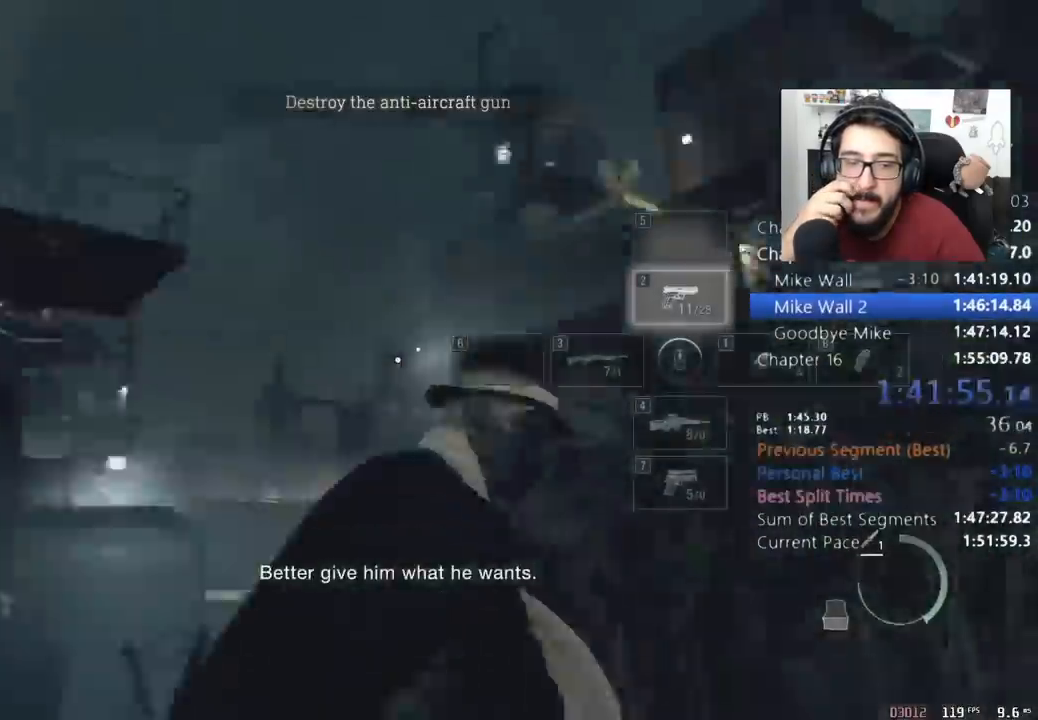
{"keys": ["a", "shift", "w"], "mouse": [], "events": [[200, "mouse_right", "up"], [200, "shift", "down"], [500, "a", "down"]]}
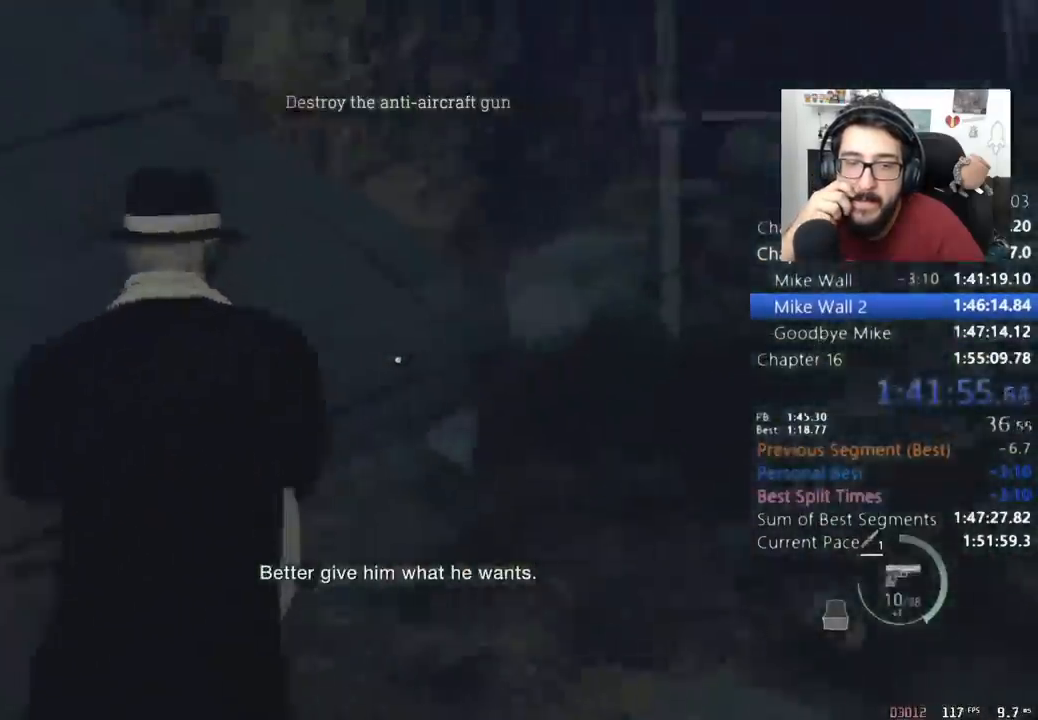
{"keys": ["shift", "w"], "mouse": [], "events": [[167, "a", "up"]]}
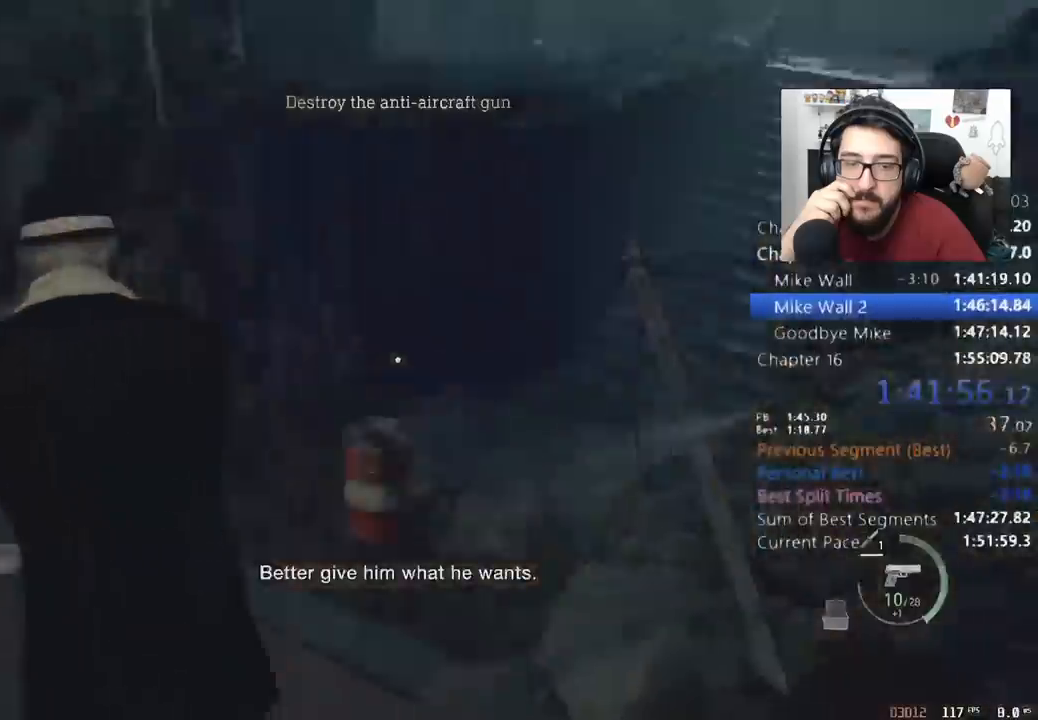
{"keys": ["e", "shift", "w"], "mouse": [], "events": [[33, "e", "down"], [100, "e", "up"], [133, "e", "down"], [233, "e", "up"], [300, "e", "down"]]}
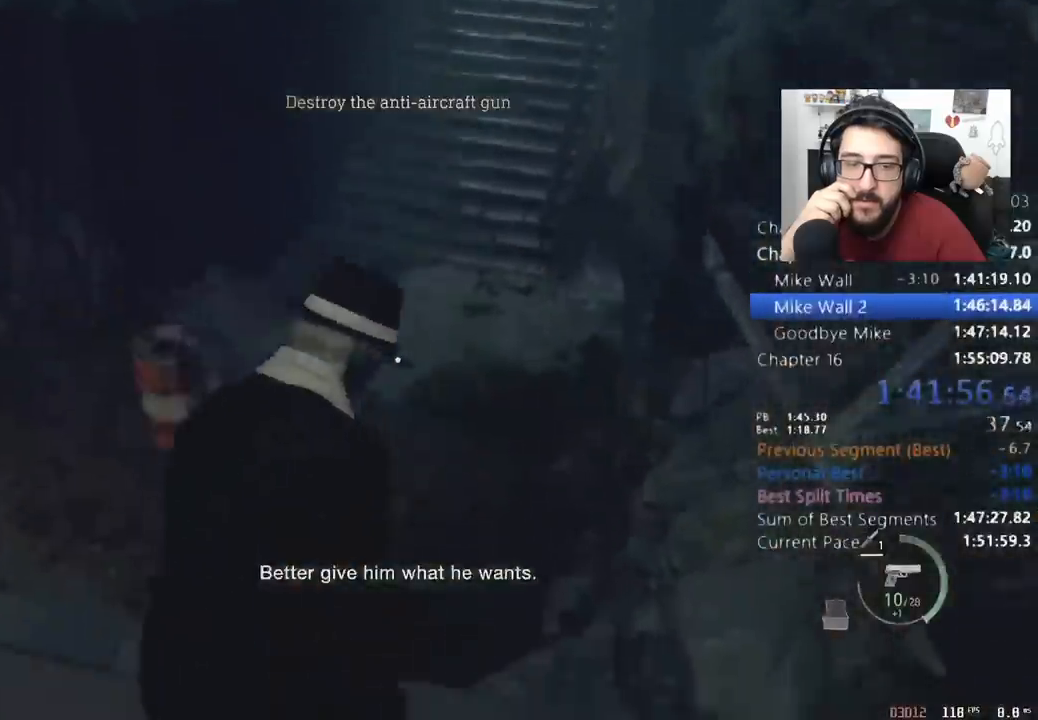
{"keys": ["shift", "w"], "mouse": [], "events": [[33, "e", "up"], [100, "e", "down"], [200, "e", "up"]]}
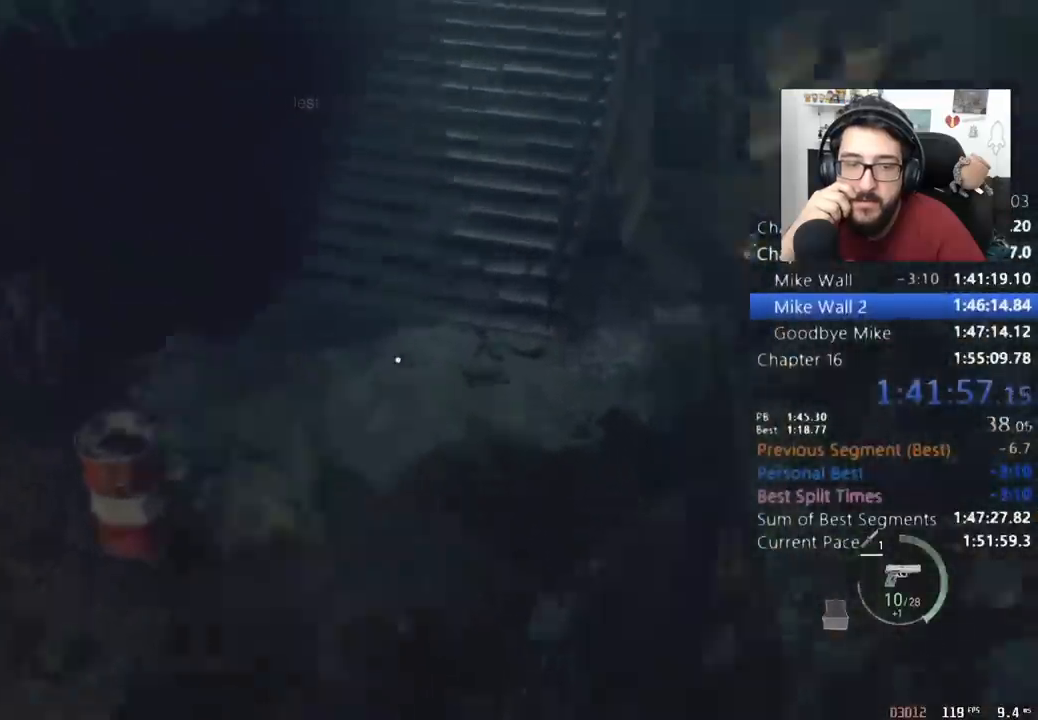
{"keys": ["shift", "w"], "mouse": [], "events": []}
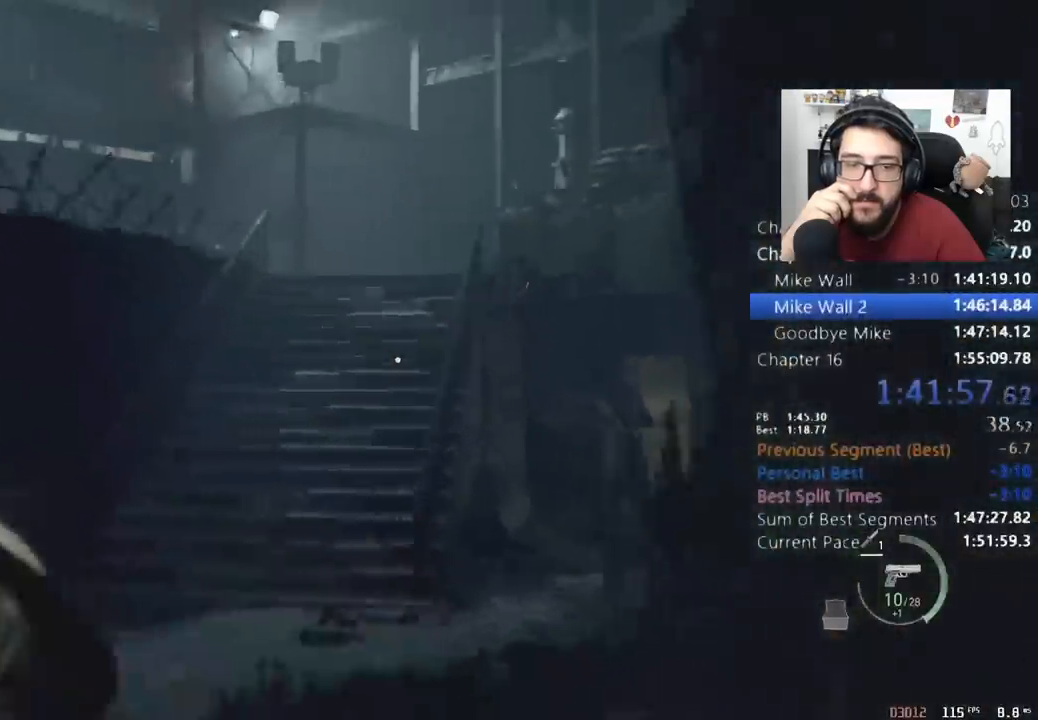
{"keys": ["shift", "w"], "mouse": [], "events": []}
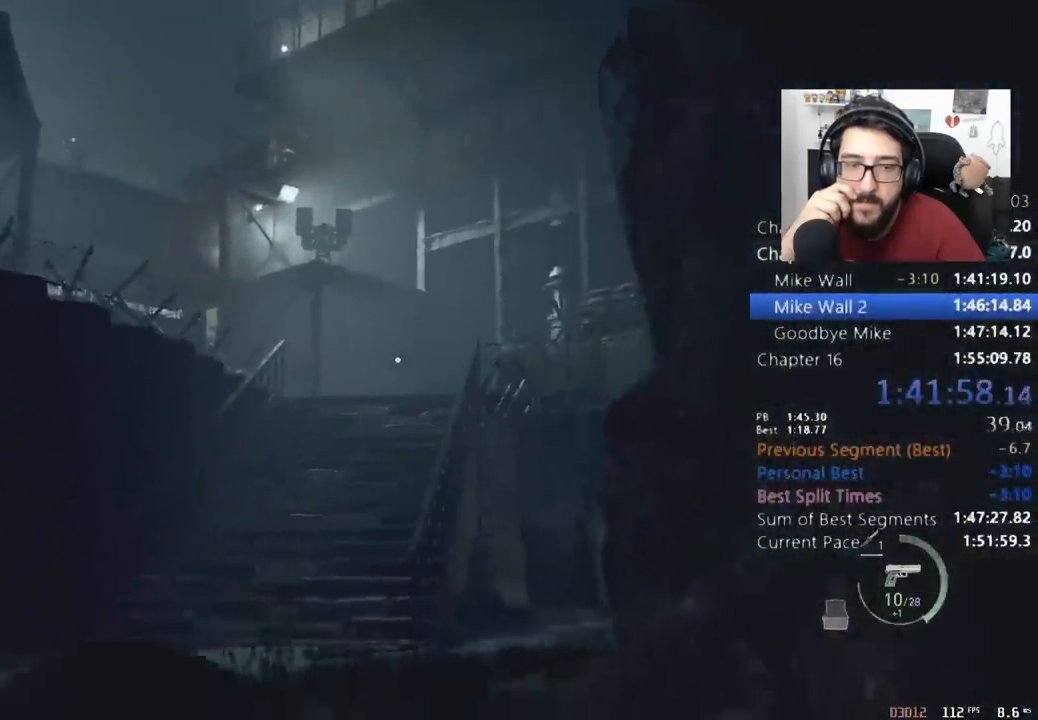
{"keys": ["shift", "w"], "mouse": [], "events": []}
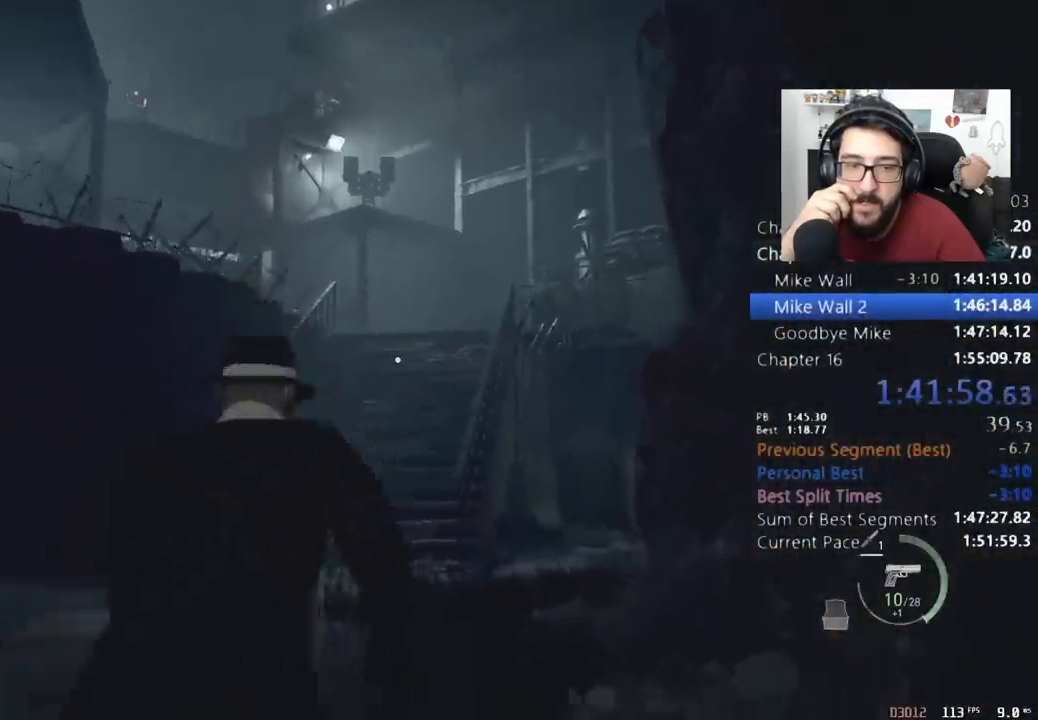
{"keys": ["shift", "w"], "mouse": [], "events": []}
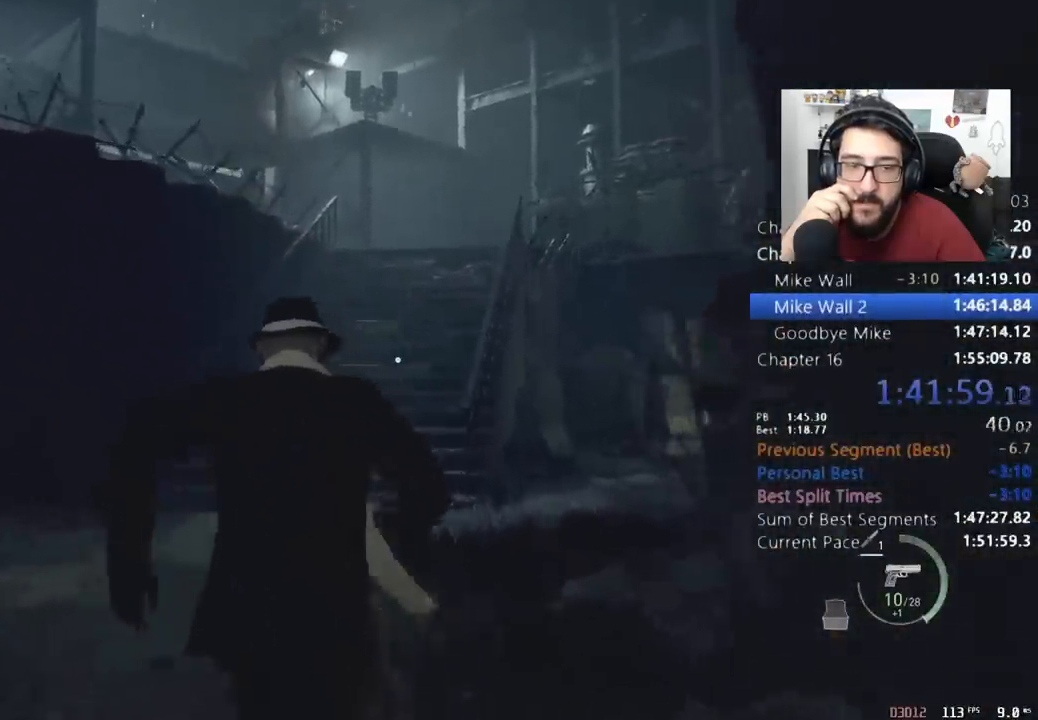
{"keys": ["shift", "w"], "mouse": [], "events": []}
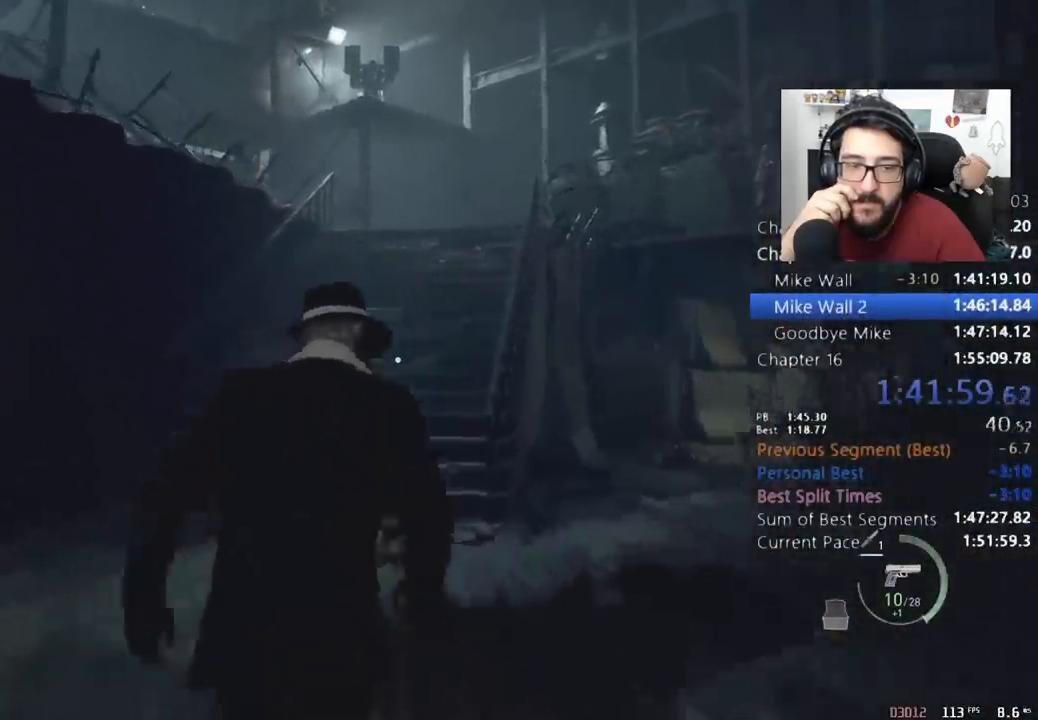
{"keys": ["shift", "w"], "mouse": [], "events": []}
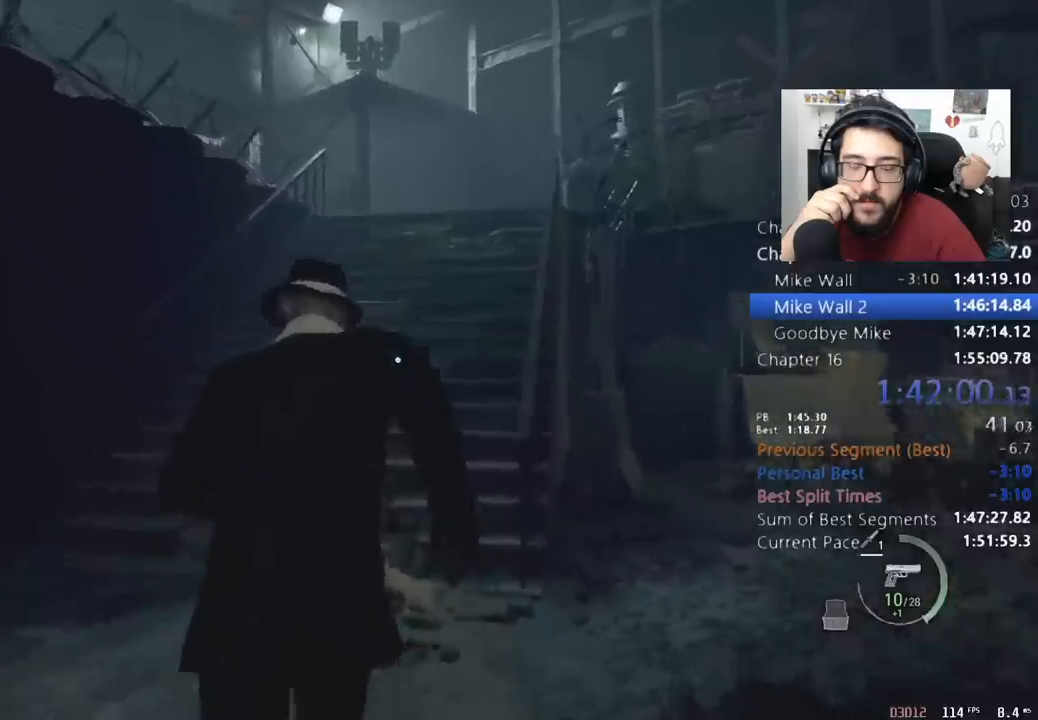
{"keys": ["shift", "w"], "mouse": [], "events": [[233, "1", "down"], [367, "1", "up"]]}
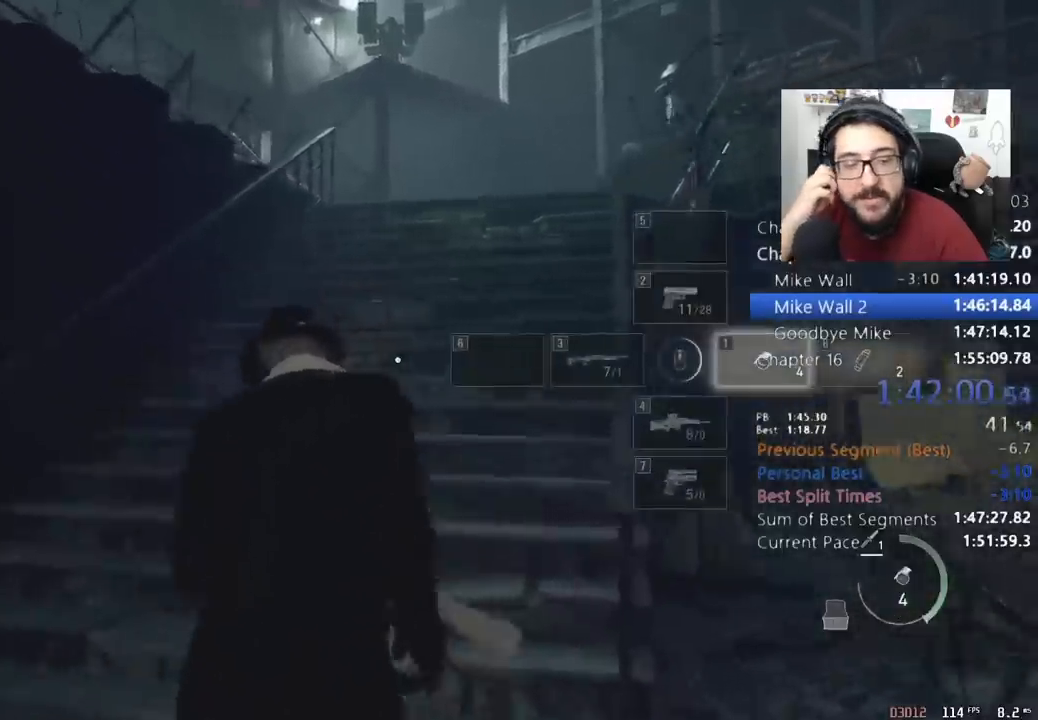
{"keys": ["shift", "w"], "mouse": [], "events": []}
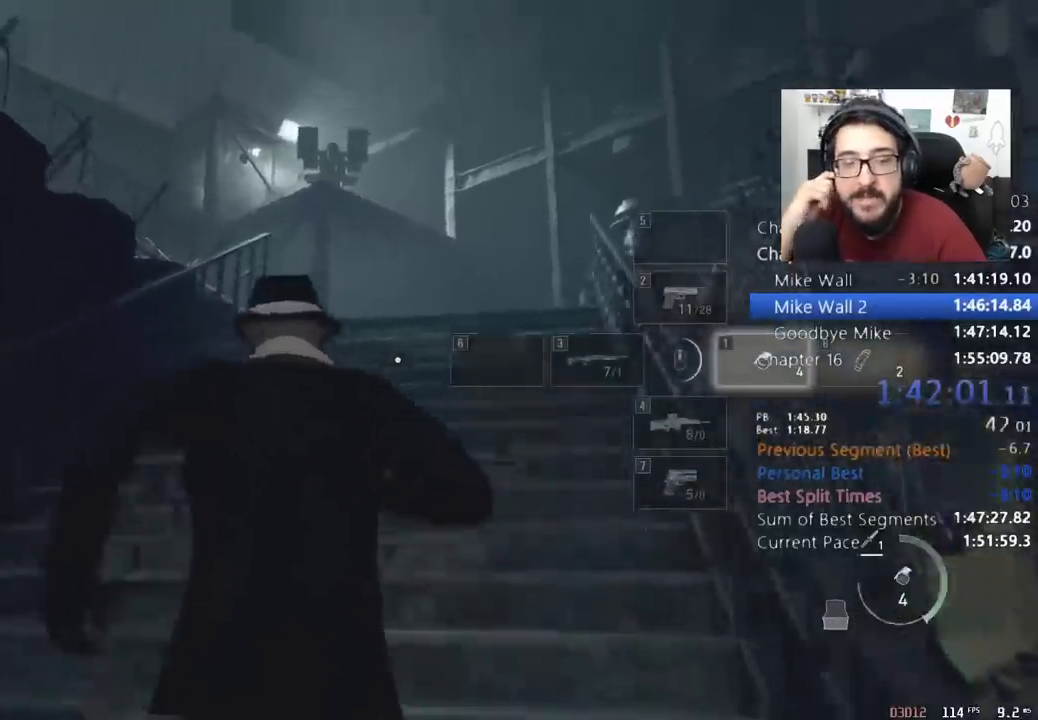
{"keys": ["shift", "w"], "mouse": [], "events": [[67, "1", "down"], [200, "1", "up"]]}
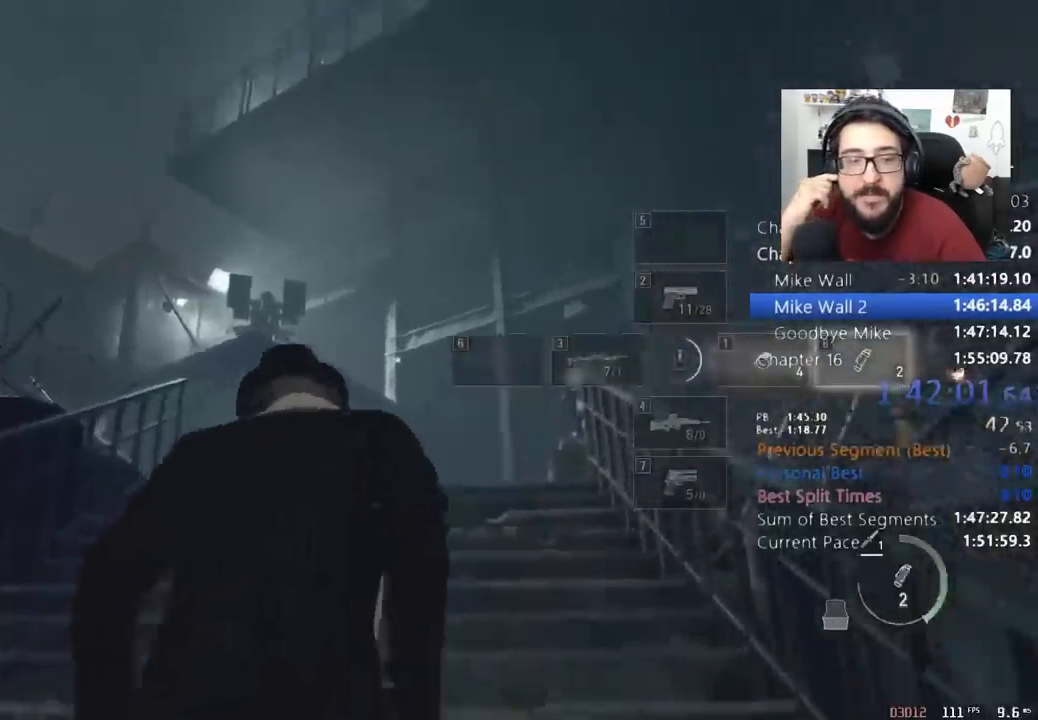
{"keys": ["shift", "w"], "mouse": ["right"], "events": [[500, "mouse_right", "down"]]}
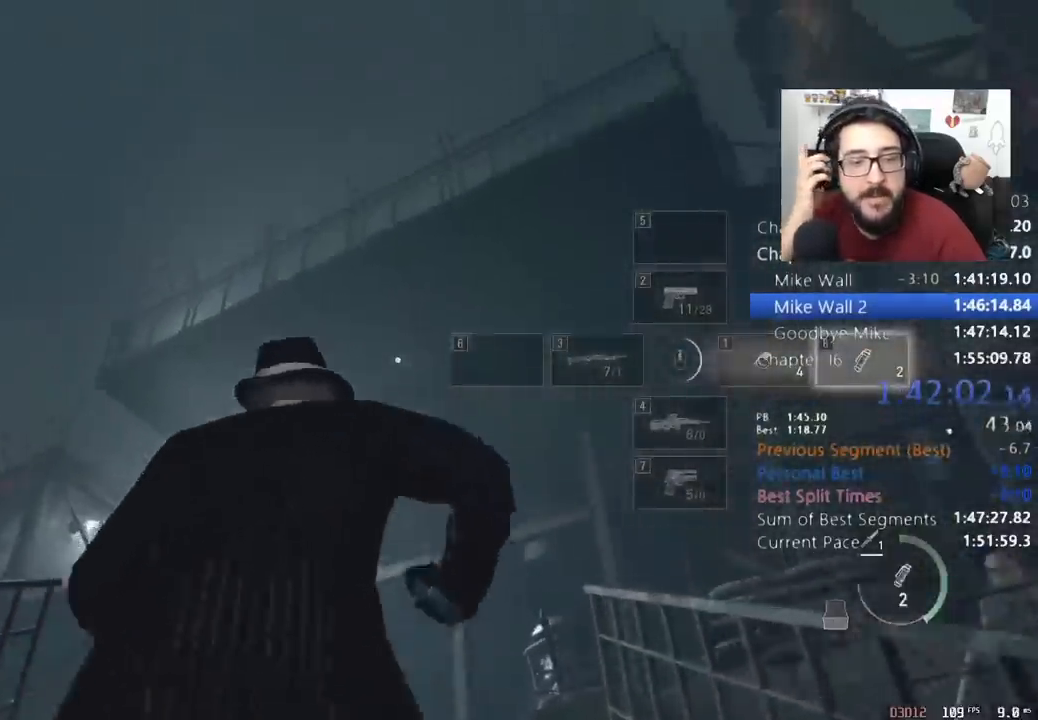
{"keys": ["w"], "mouse": [], "events": [[67, "shift", "up"], [100, "mouse_left", "down"], [233, "mouse_left", "up"], [233, "mouse_right", "up"]]}
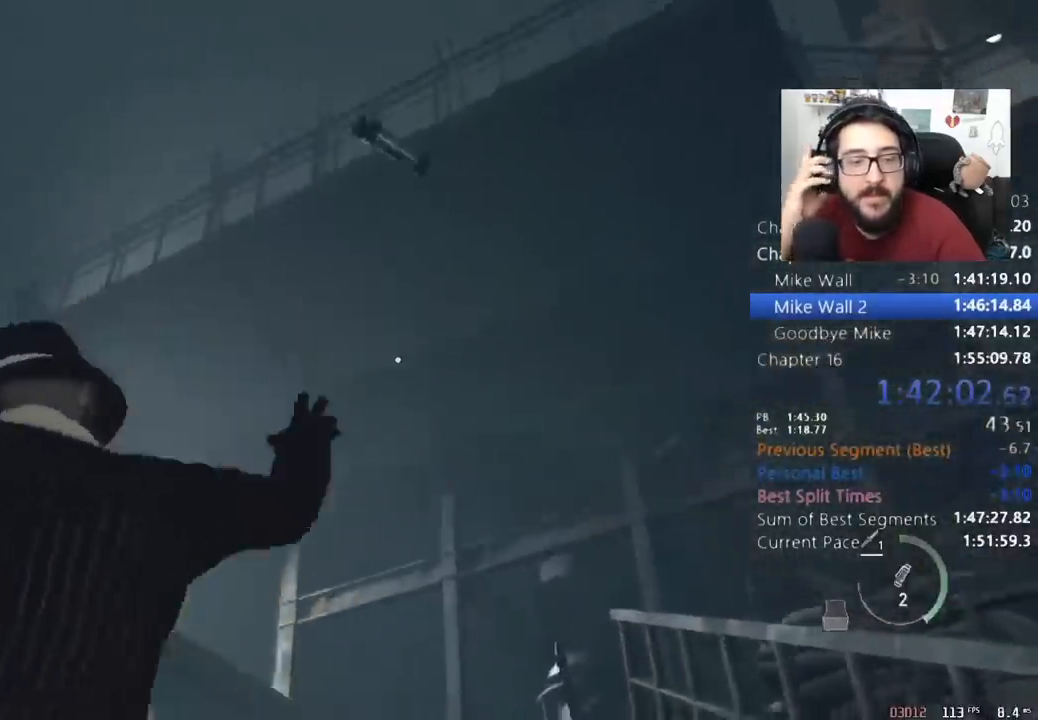
{"keys": ["shift", "w"], "mouse": [], "events": [[300, "shift", "down"]]}
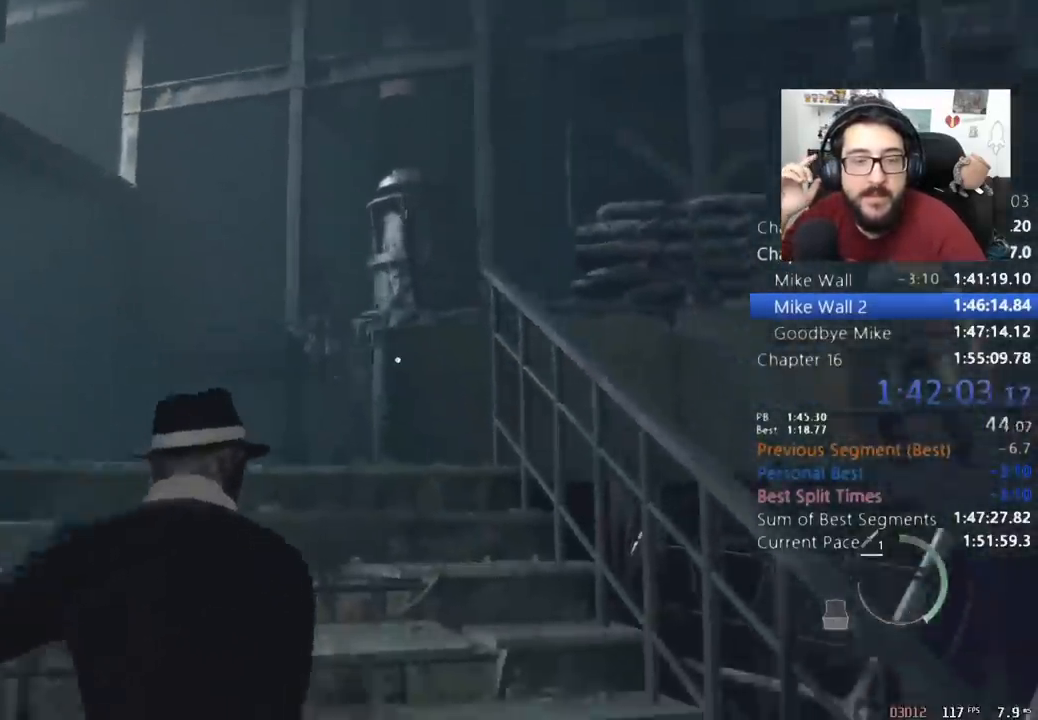
{"keys": ["shift", "w"], "mouse": [], "events": [[100, "mouse_right", "down"], [133, "mouse_right", "up"]]}